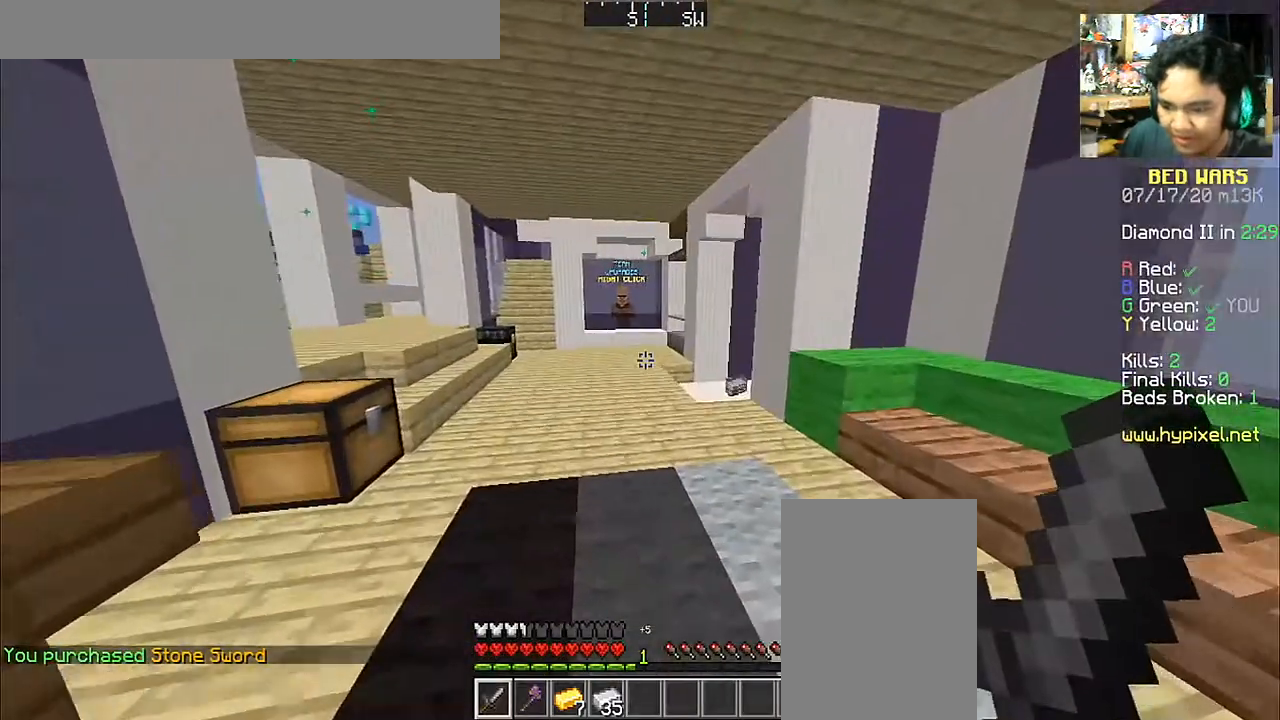
Gameplay with keyboard and mouse; each line is a JSON object with the keys and mouse buttons held at the frame after it. "events" lists presses ("down") and releases ("up") of "a", "d", "s", "space", "w", "mouse_left" and "mouse_right" between this image and that frame as [ms after this image, input, new state], when the widget could be followed in between. "mouse_left", "mouse_right" = the "left", "right" buttons of the "mouse" list. No other keys are recorded. Fast repeated clicks can show as one long hold. Mouse movement is not recorded.
{"keys": ["w"], "mouse": [], "events": [[150, "space", "down"], [283, "space", "up"]]}
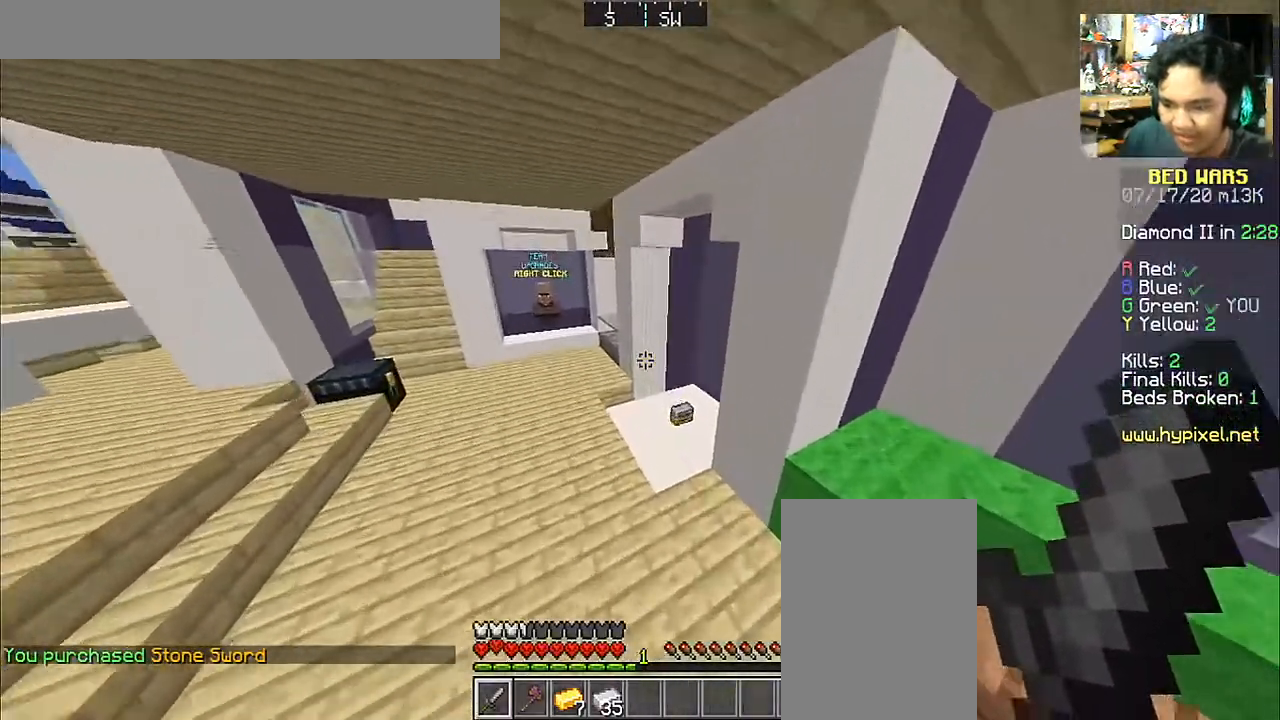
{"keys": ["w"], "mouse": [], "events": [[133, "space", "down"], [350, "space", "up"]]}
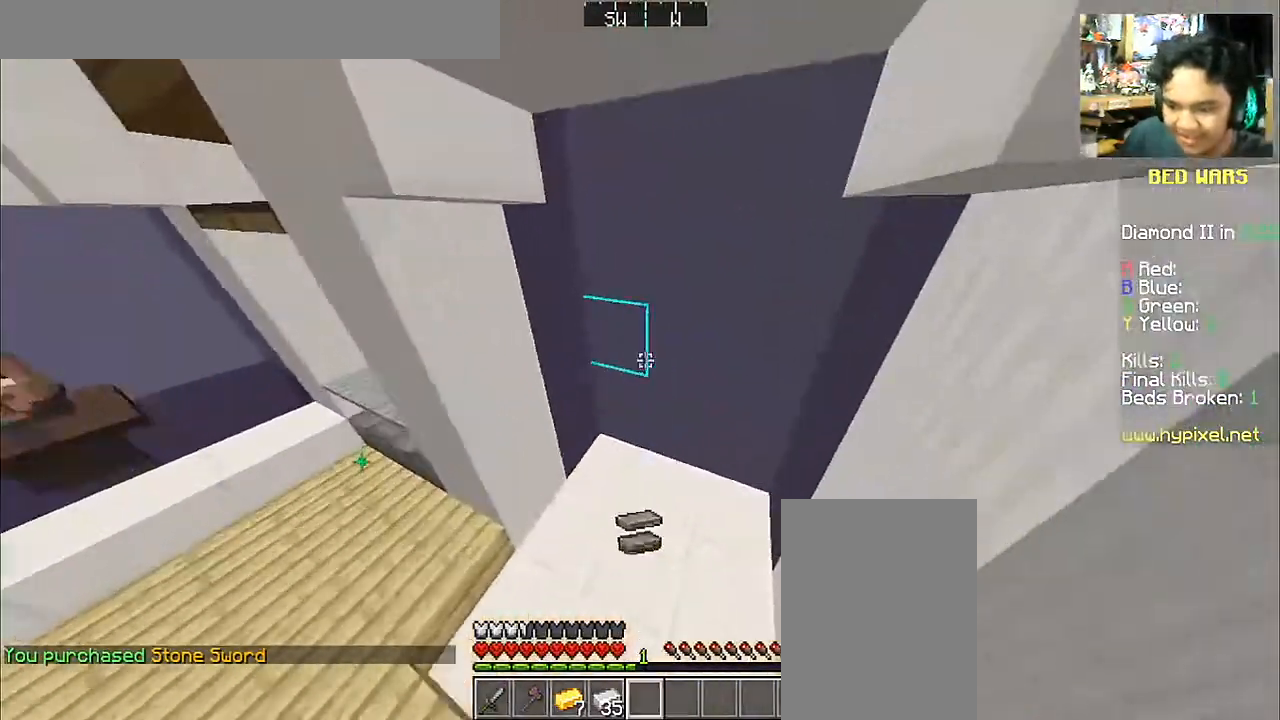
{"keys": ["s"], "mouse": [], "events": [[50, "a", "down"], [300, "a", "up"], [300, "w", "up"], [483, "s", "down"]]}
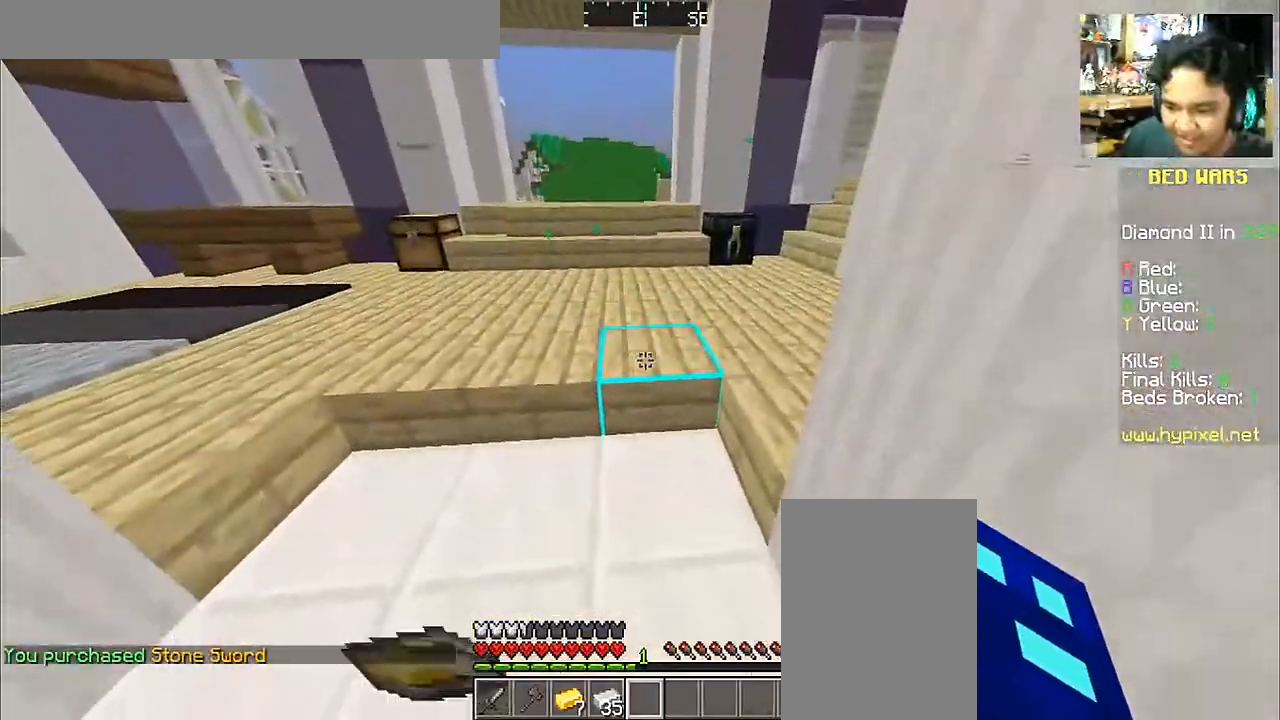
{"keys": ["w"], "mouse": [], "events": [[83, "a", "down"], [183, "s", "up"], [267, "w", "down"], [400, "a", "up"]]}